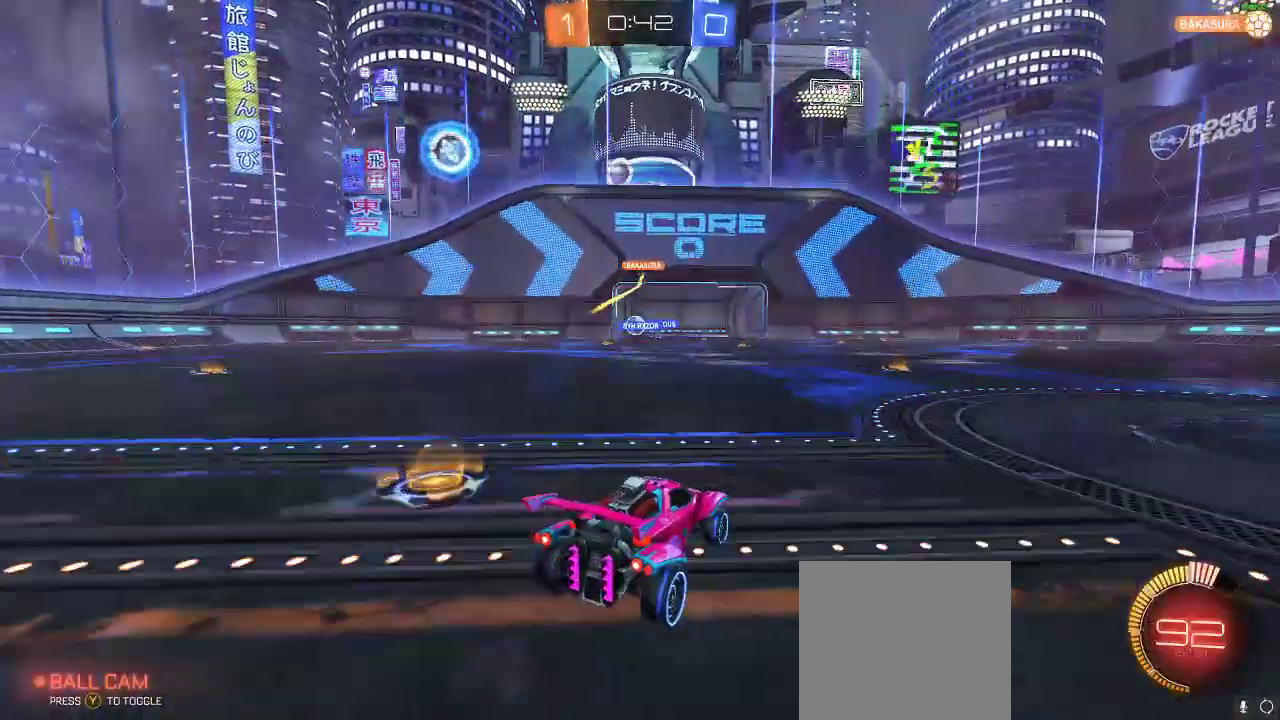
Gameplay with a controller (Xbox layout); each line is a JSON object with the inputs held at the frame after it. "events" lists button and stick changes between this image and that frame as [ms after this image, input, new state], when the widget could be followed in between. Not read: R3.
{"buttons": ["R2"], "left_stick": "left", "right_stick": "center", "events": [[17, "left_stick", "left"], [200, "left_stick", "center"], [300, "R2", "down"], [367, "left_stick", "left"]]}
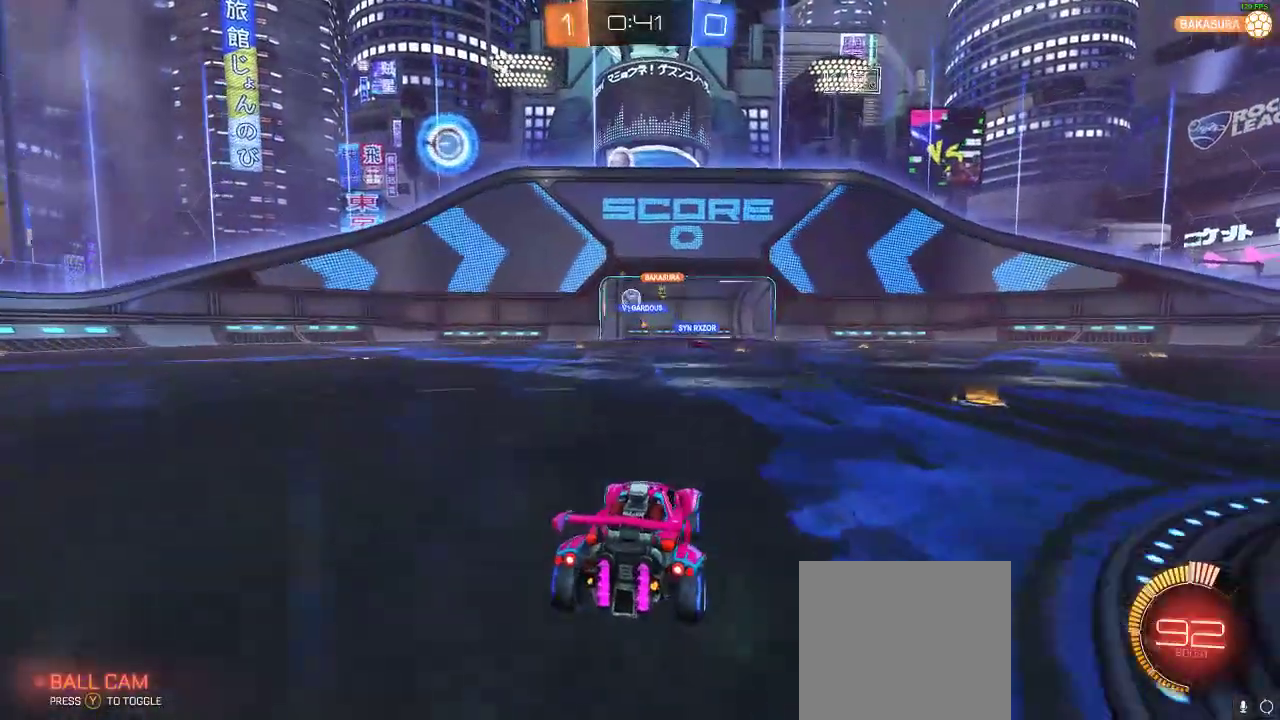
{"buttons": ["R2"], "left_stick": "left", "right_stick": "center", "events": [[133, "left_stick", "center"], [283, "left_stick", "left"]]}
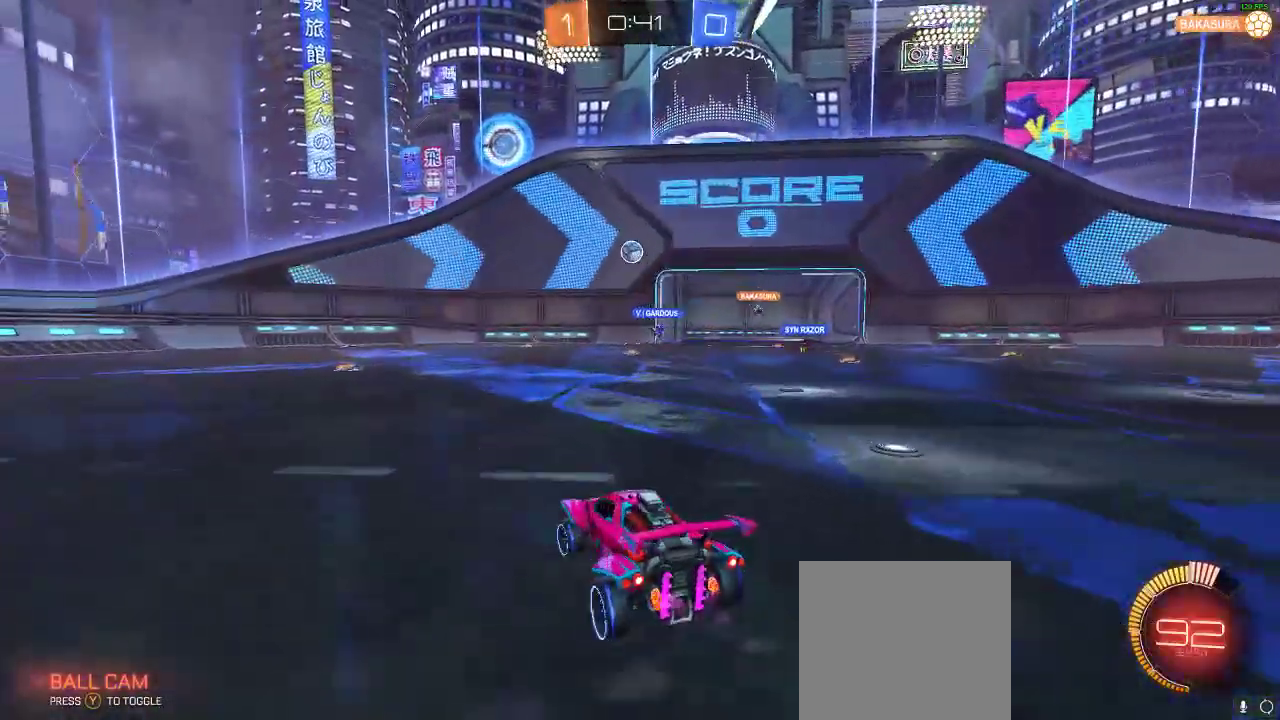
{"buttons": ["R1", "R2"], "left_stick": "right", "right_stick": "center", "events": [[283, "R1", "down"], [467, "left_stick", "right"]]}
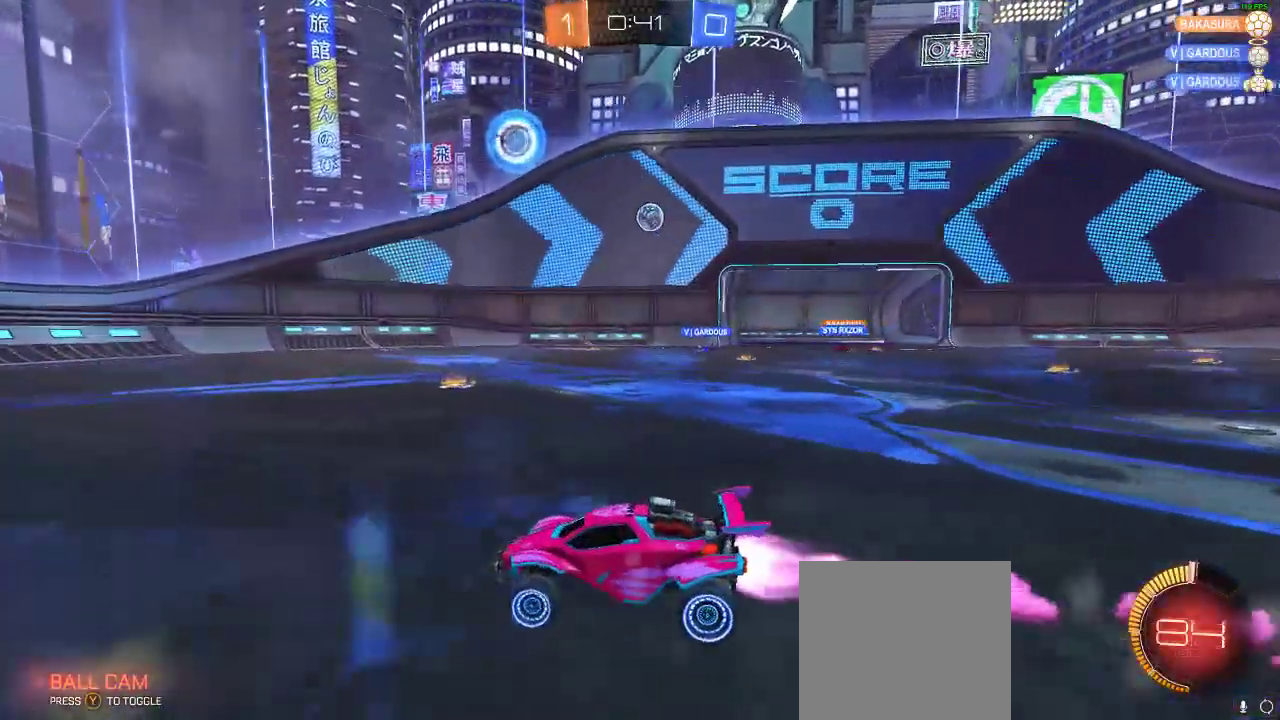
{"buttons": ["R1", "R2"], "left_stick": "right", "right_stick": "center", "events": [[83, "R1", "up"], [283, "R1", "down"]]}
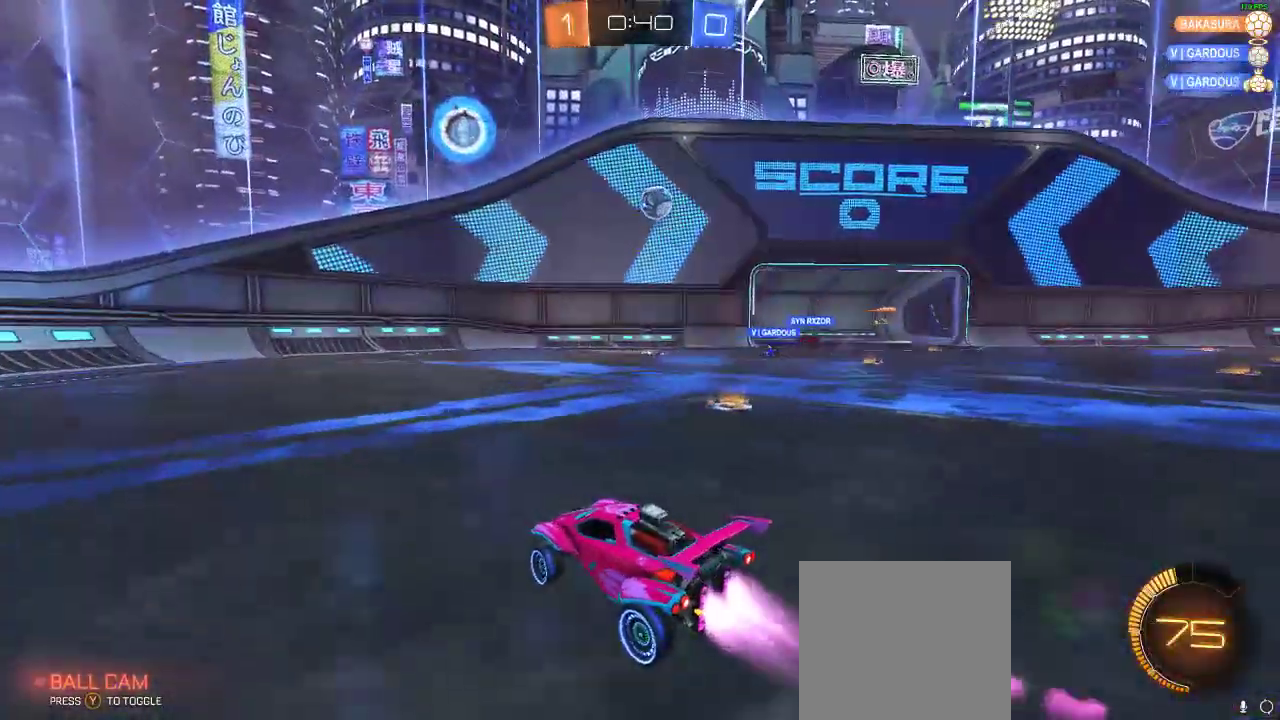
{"buttons": ["X", "L2"], "left_stick": "down-left", "right_stick": "center", "events": [[217, "left_stick", "center"], [267, "R1", "up"], [283, "L2", "down"], [317, "R2", "up"], [317, "left_stick", "down-left"], [433, "X", "down"]]}
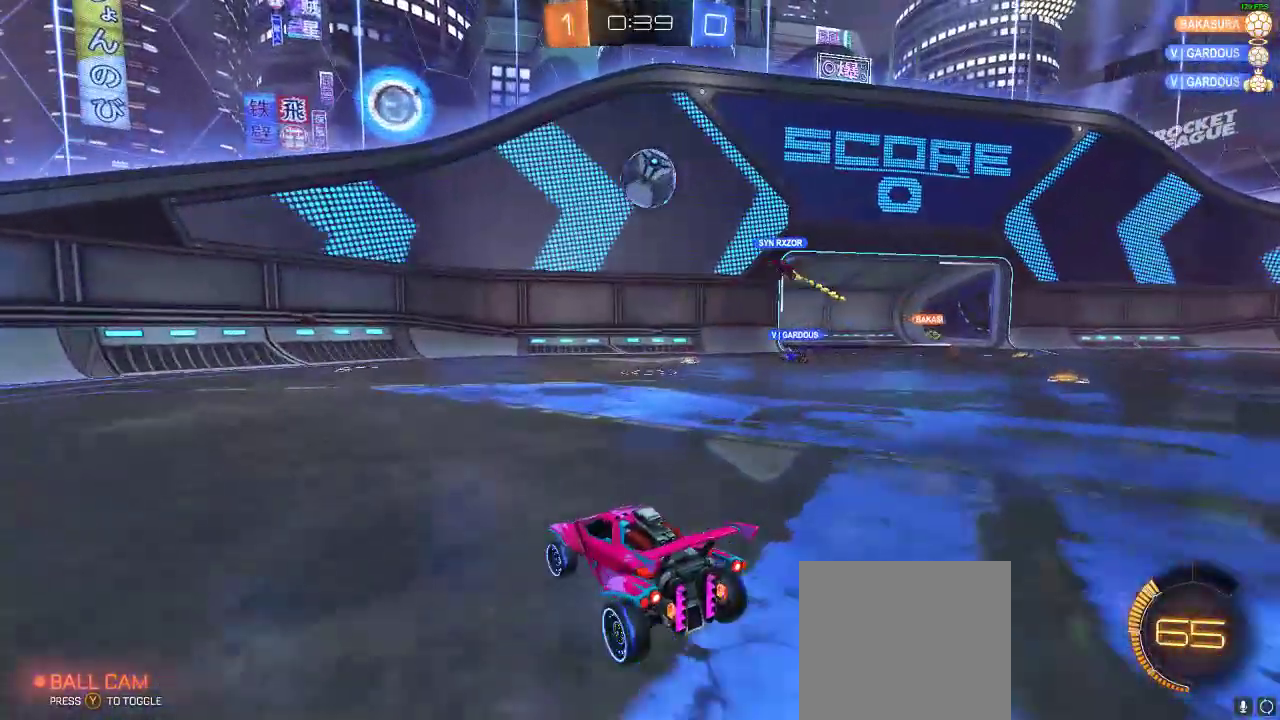
{"buttons": ["R2"], "left_stick": "down-left", "right_stick": "center", "events": [[67, "R2", "down"], [100, "X", "up"], [267, "L2", "up"]]}
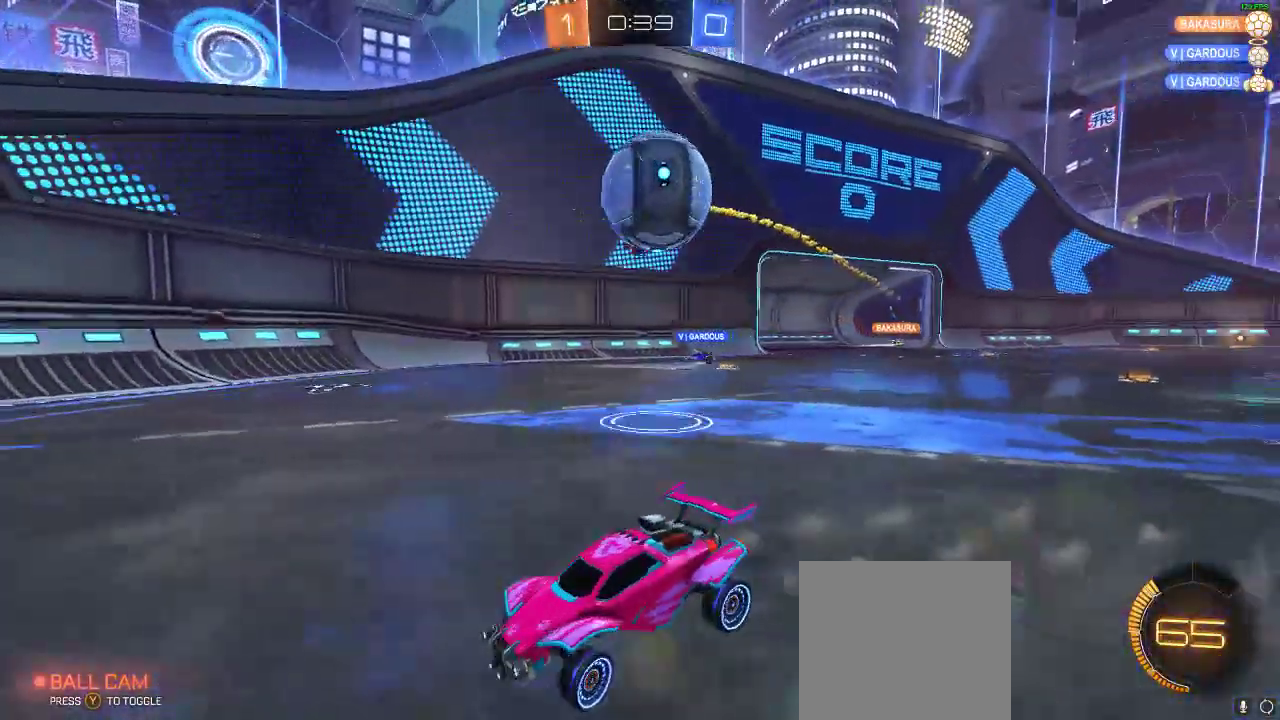
{"buttons": ["L1", "R1", "R2"], "left_stick": "up-right", "right_stick": "center", "events": [[133, "left_stick", "center"], [250, "left_stick", "right"], [367, "A", "down"], [367, "R1", "down"], [383, "L1", "down"], [383, "left_stick", "up-right"], [450, "A", "up"]]}